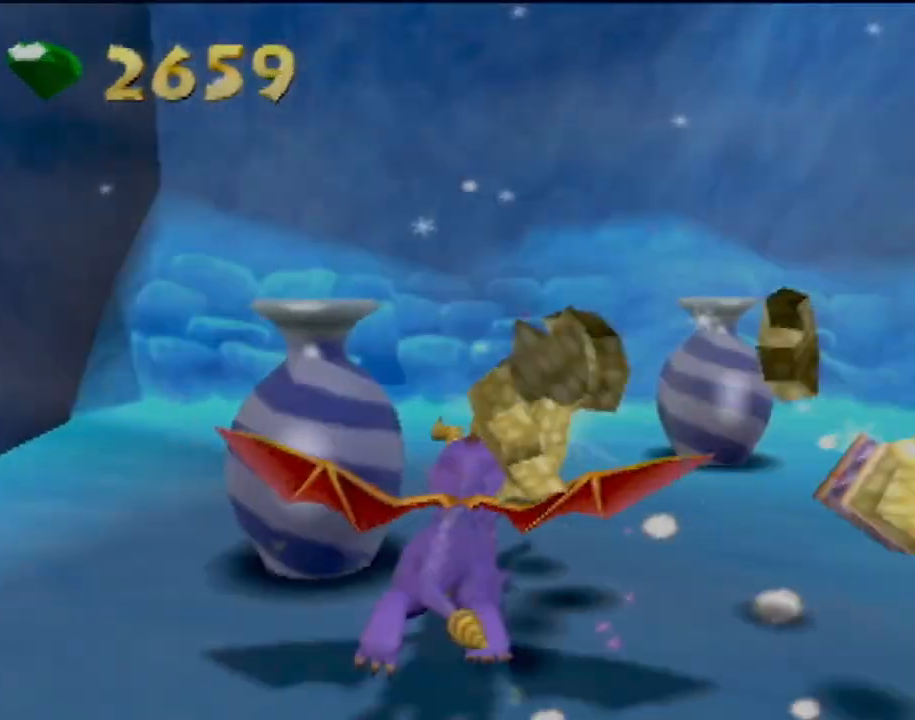
Gameplay with a controller (PlayStation layout); each line is a JSON object with the inputs held at the frame after it. "events" lists button and stick changes between this image and that frame as [ms after this image, input, new state], when the widget could be followed in between. Not read: L3 R3 right_stick.
{"buttons": [], "left_stick": "right", "events": [[417, "SQUARE", "up"]]}
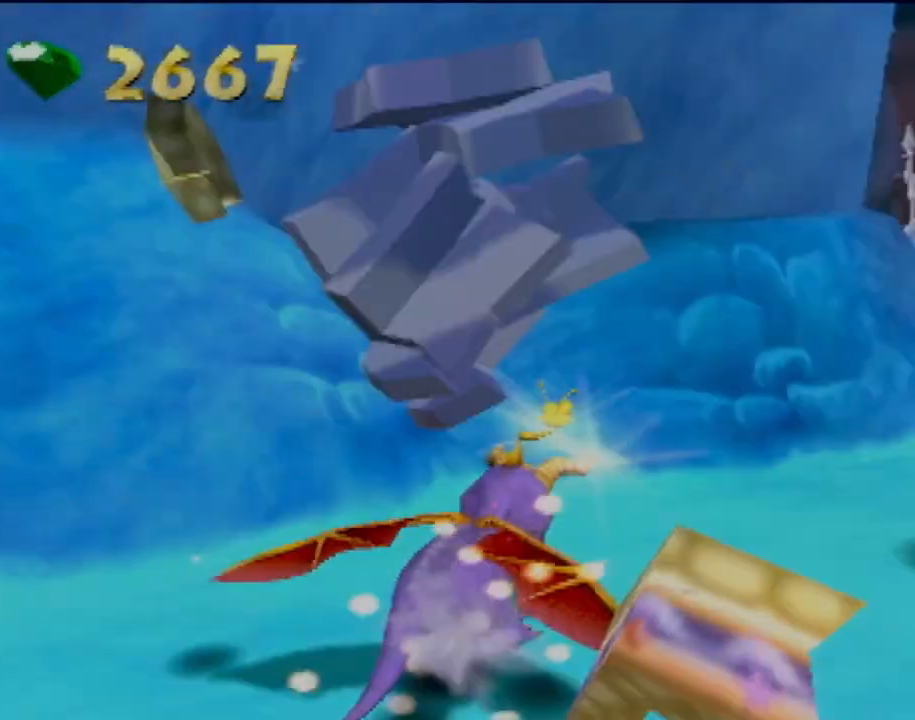
{"buttons": ["SQUARE"], "left_stick": "right", "events": [[284, "SQUARE", "down"]]}
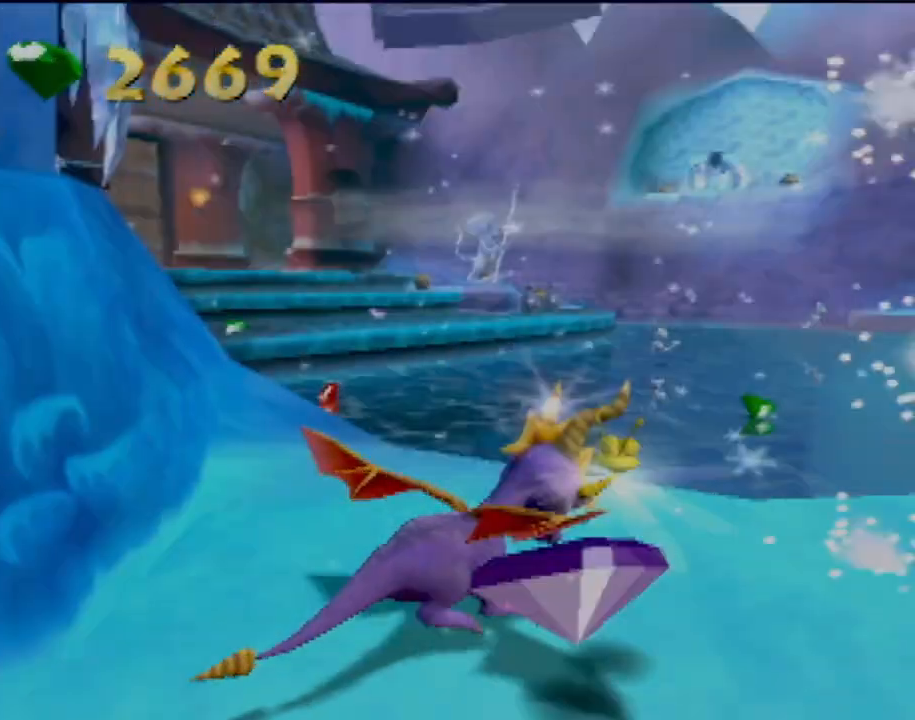
{"buttons": ["SQUARE"], "left_stick": "center", "events": [[100, "left_stick", "up-left"], [333, "left_stick", "center"]]}
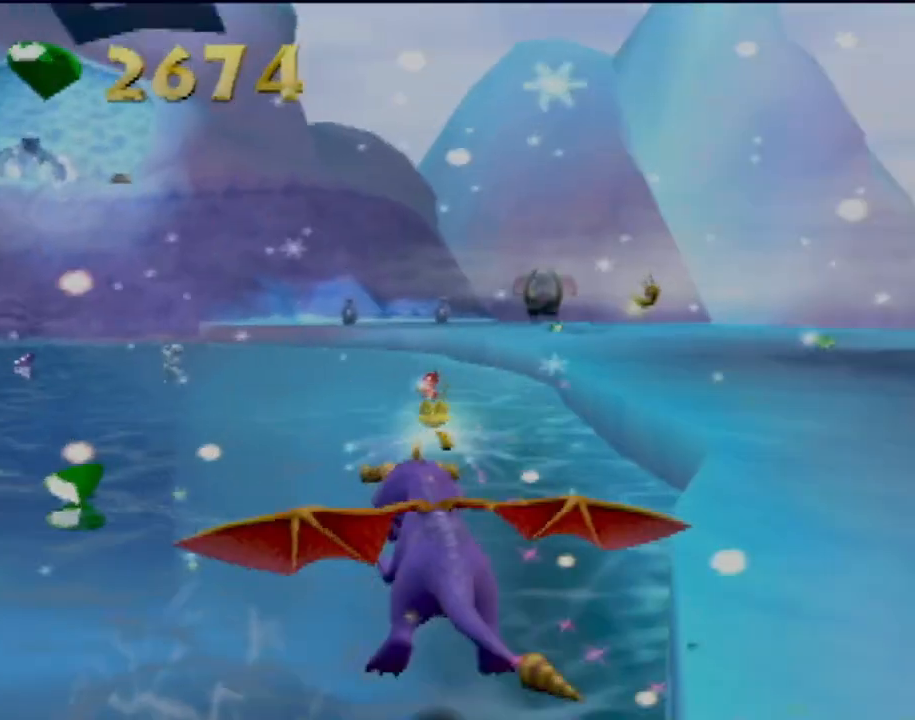
{"buttons": ["SQUARE"], "left_stick": "center", "events": [[117, "left_stick", "right"], [334, "left_stick", "center"]]}
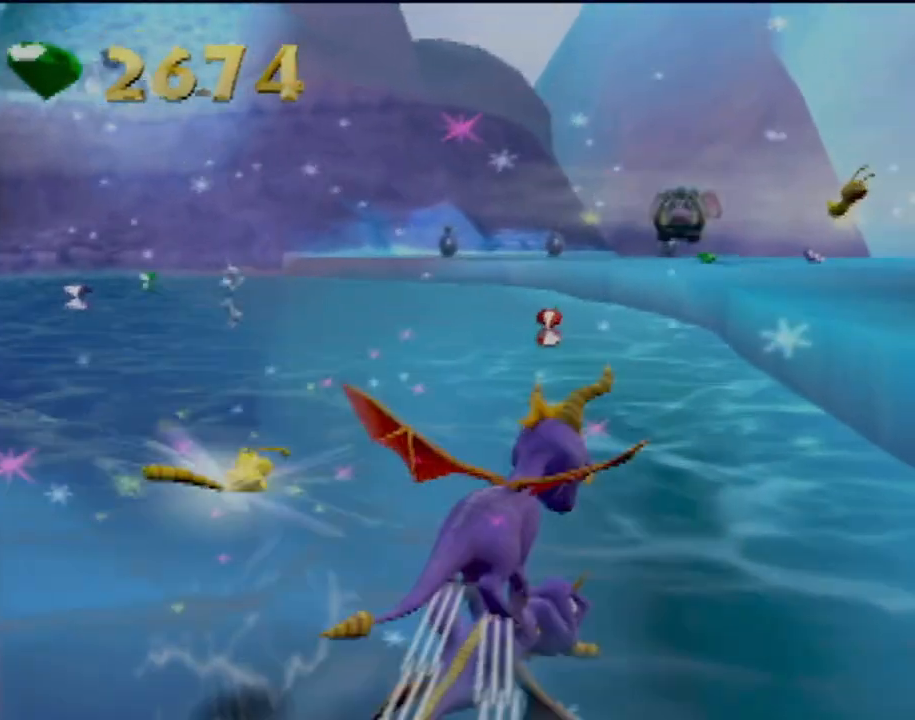
{"buttons": ["SQUARE"], "left_stick": "right", "events": [[233, "left_stick", "left"], [434, "left_stick", "right"]]}
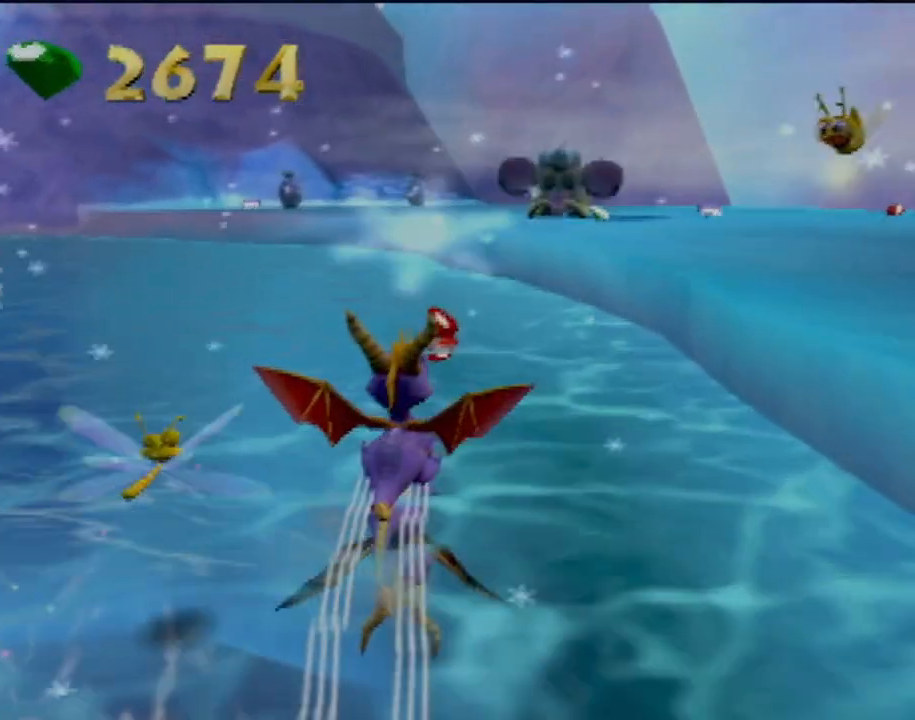
{"buttons": ["CROSS"], "left_stick": "up", "events": [[367, "SQUARE", "up"], [367, "left_stick", "up"], [484, "CROSS", "down"]]}
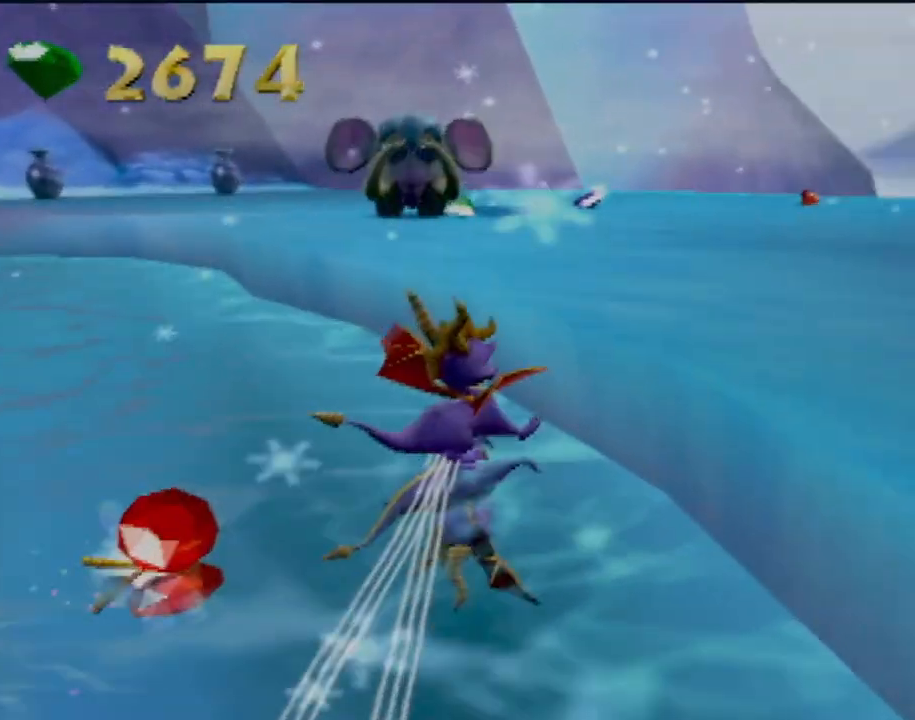
{"buttons": ["CIRCLE"], "left_stick": "up-left", "events": [[150, "CROSS", "up"], [250, "CIRCLE", "down"], [333, "CIRCLE", "up"], [400, "CIRCLE", "down"], [434, "left_stick", "up-left"]]}
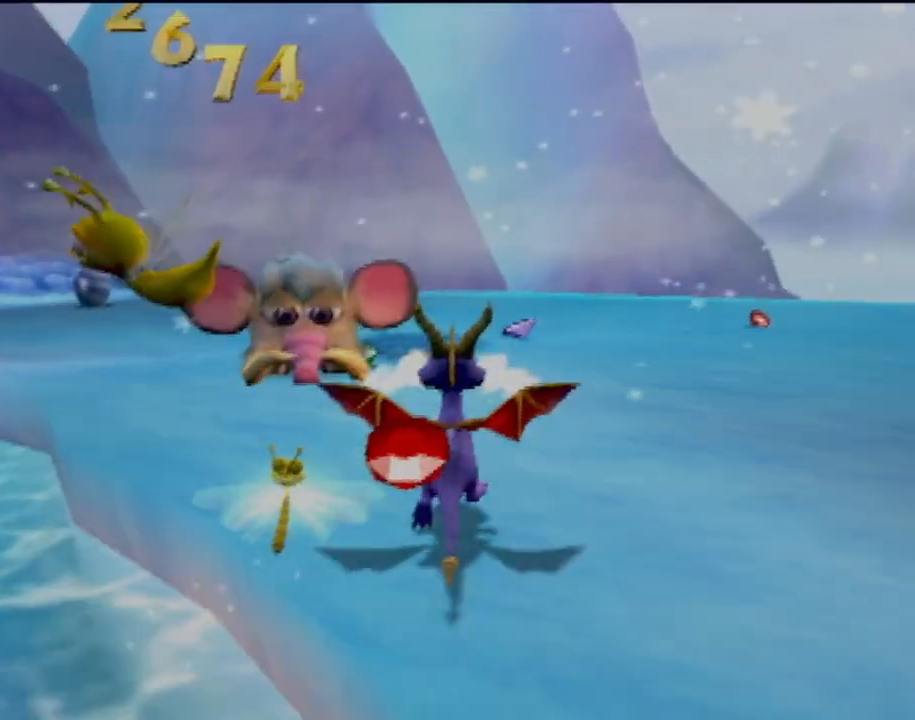
{"buttons": [], "left_stick": "up", "events": [[17, "CIRCLE", "up"], [100, "CIRCLE", "down"], [100, "left_stick", "up"], [217, "CIRCLE", "up"], [334, "CIRCLE", "down"], [434, "CIRCLE", "up"]]}
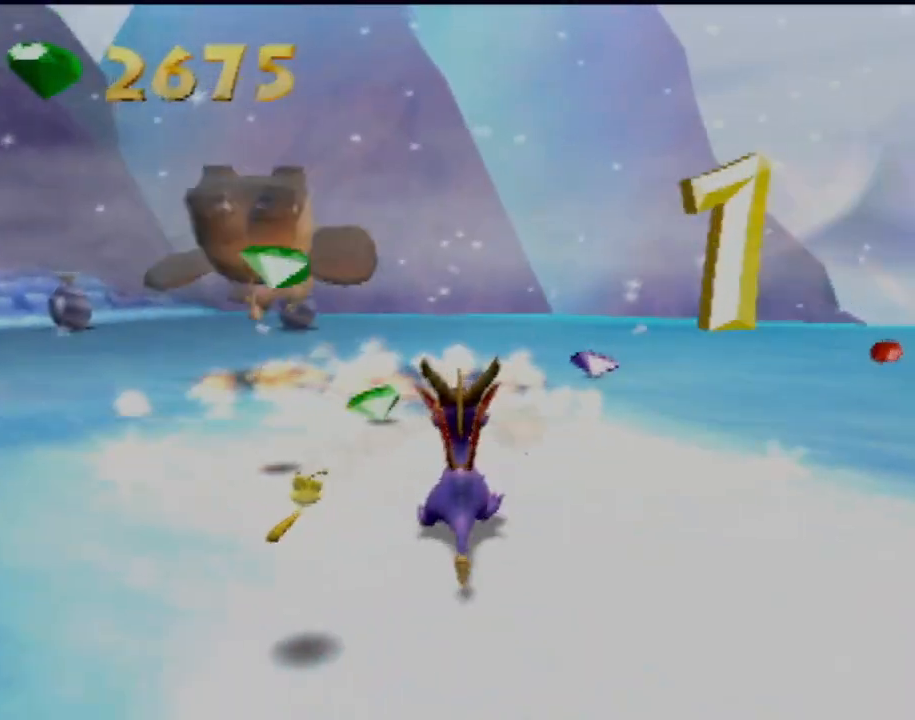
{"buttons": [], "left_stick": "up-right", "events": [[250, "left_stick", "up-right"]]}
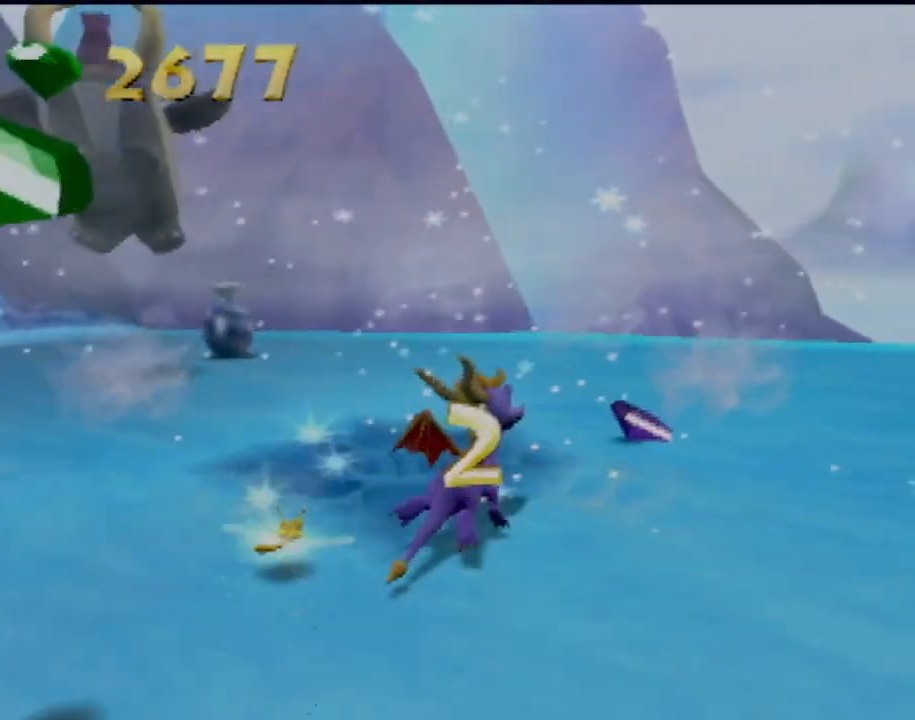
{"buttons": ["R2"], "left_stick": "up-left", "events": [[133, "SQUARE", "down"], [233, "left_stick", "up"], [333, "left_stick", "up-left"], [350, "R2", "down"], [417, "SQUARE", "up"]]}
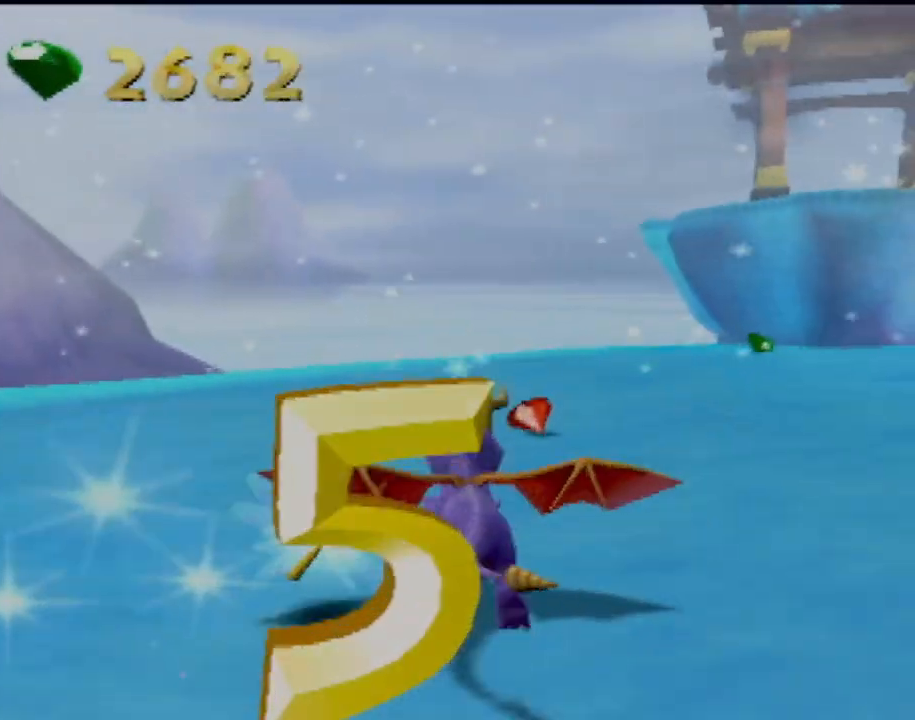
{"buttons": ["SQUARE"], "left_stick": "up-left", "events": [[234, "SQUARE", "down"], [350, "R2", "up"]]}
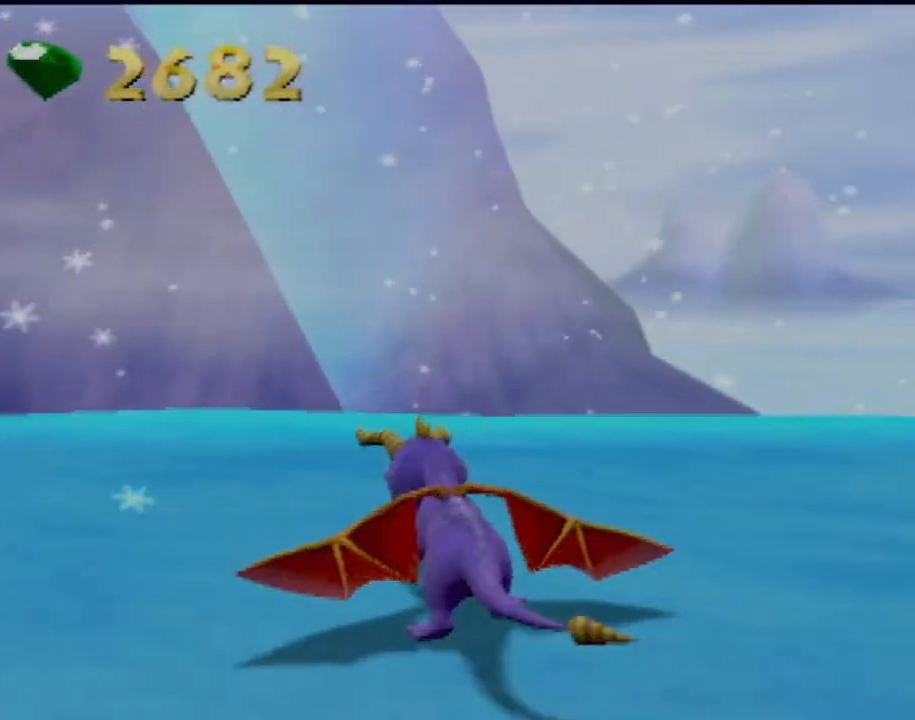
{"buttons": ["SQUARE"], "left_stick": "up-left", "events": [[66, "left_stick", "center"], [116, "left_stick", "left"], [233, "SQUARE", "up"], [417, "left_stick", "up-left"], [450, "SQUARE", "down"]]}
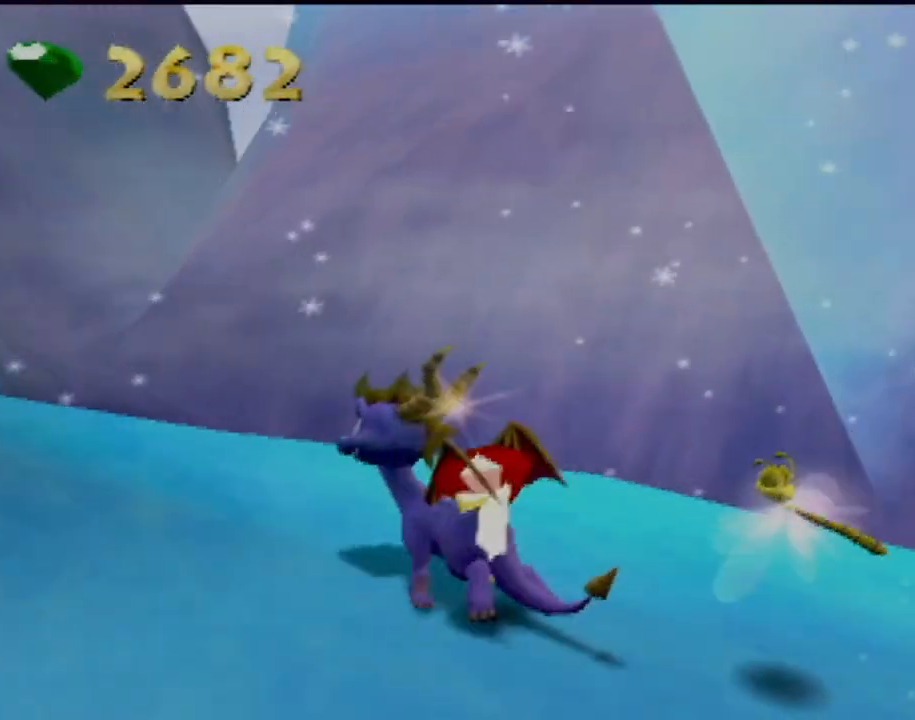
{"buttons": ["SQUARE"], "left_stick": "left", "events": [[134, "left_stick", "up-right"], [234, "left_stick", "center"], [484, "left_stick", "left"]]}
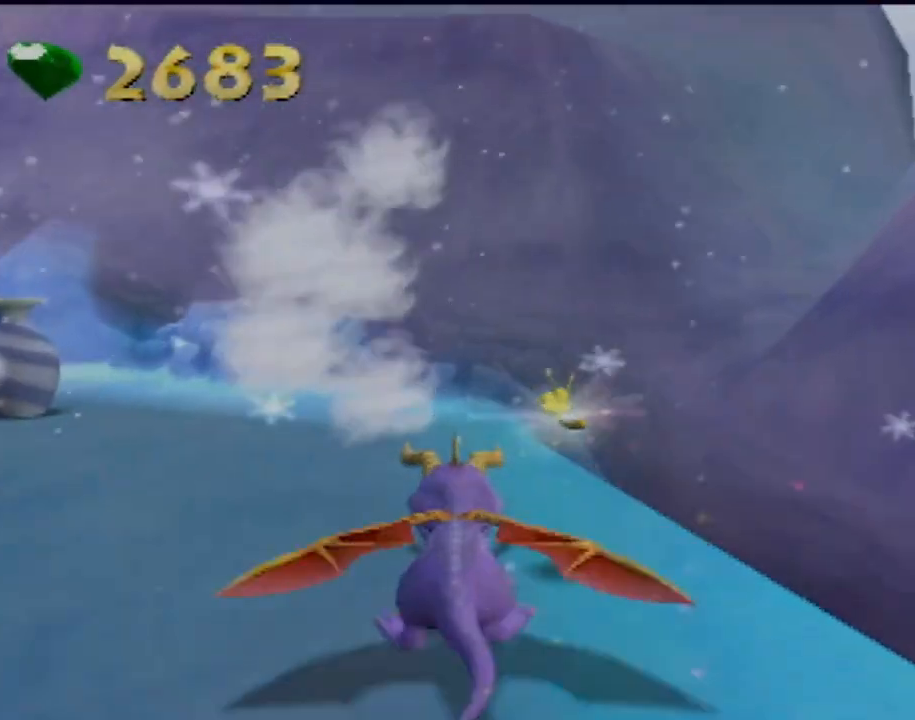
{"buttons": ["SQUARE", "R2"], "left_stick": "center", "events": [[116, "SQUARE", "up"], [217, "R2", "down"], [383, "SQUARE", "down"], [433, "left_stick", "center"]]}
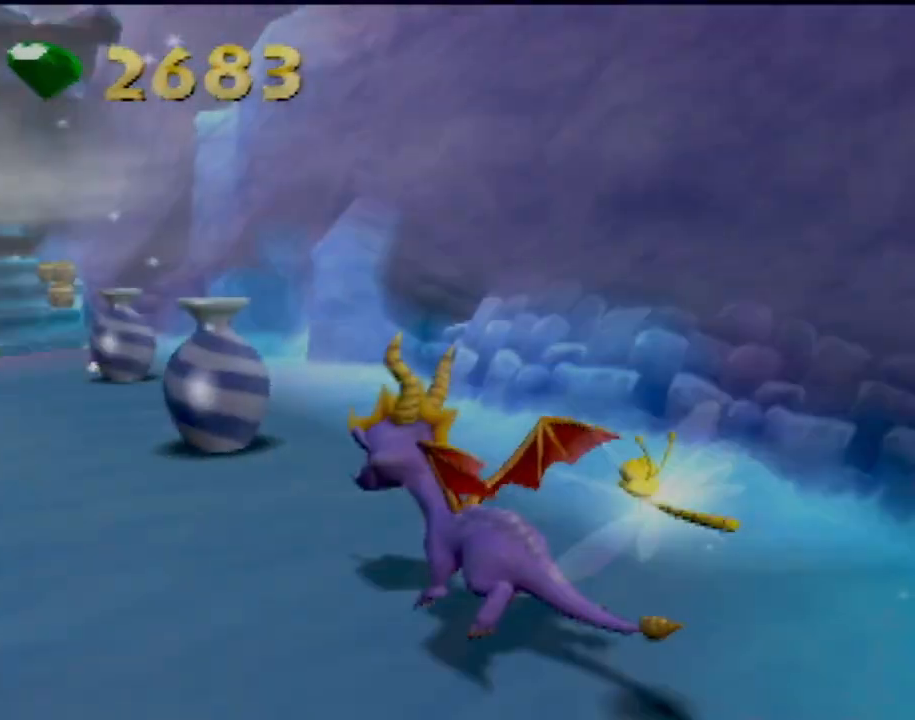
{"buttons": ["R2"], "left_stick": "left", "events": [[217, "left_stick", "left"], [267, "SQUARE", "up"]]}
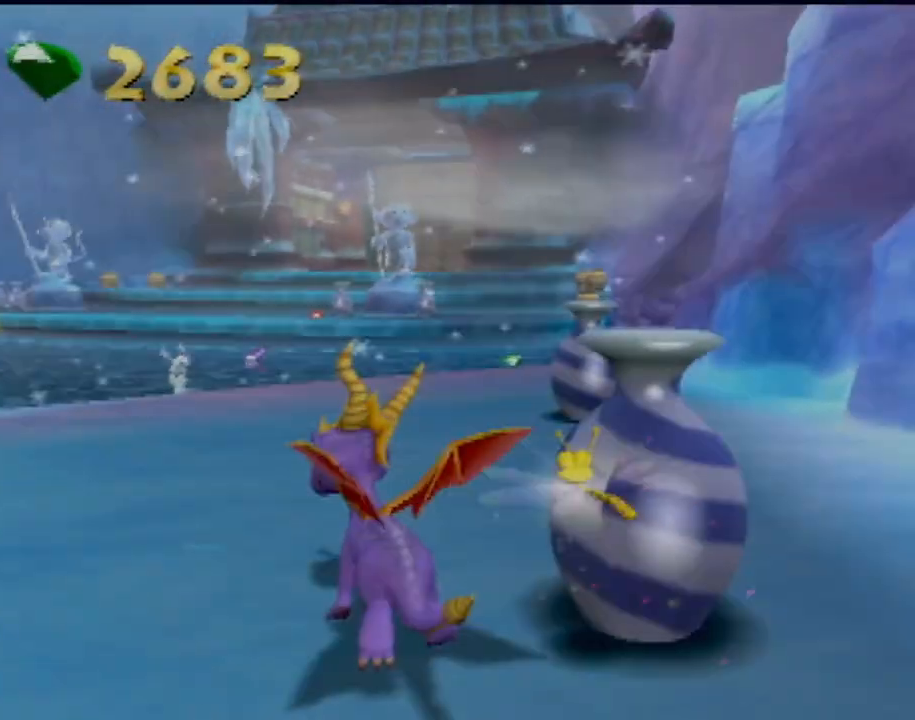
{"buttons": ["R2"], "left_stick": "down-left", "events": [[83, "left_stick", "down-left"]]}
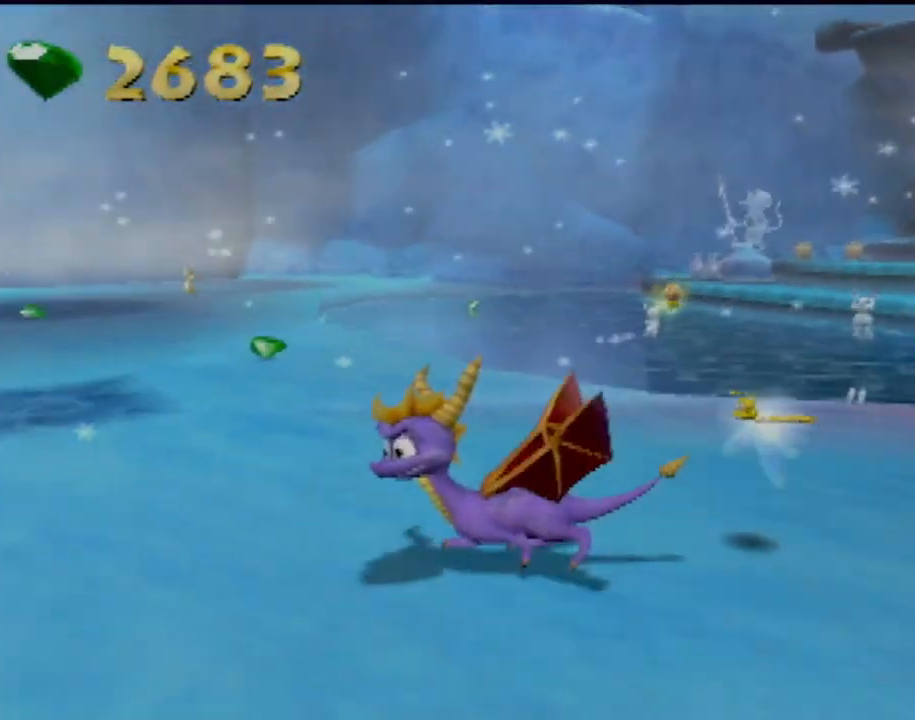
{"buttons": ["SQUARE", "R2"], "left_stick": "left", "events": [[134, "SQUARE", "down"], [184, "left_stick", "left"]]}
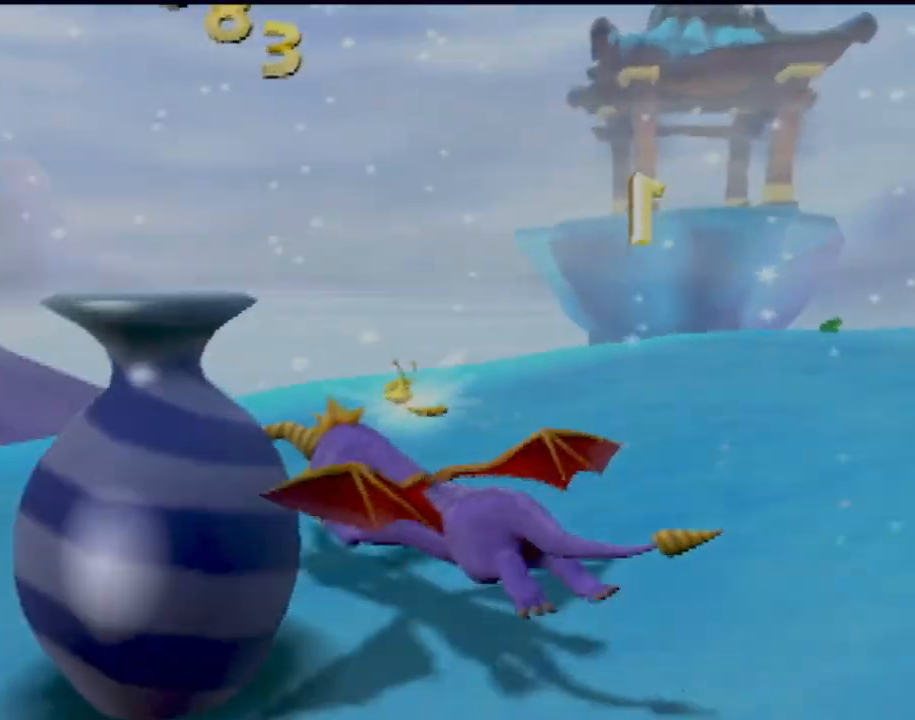
{"buttons": ["R2"], "left_stick": "down-left", "events": [[100, "SQUARE", "up"], [250, "CROSS", "down"], [317, "CROSS", "up"], [317, "left_stick", "down-left"]]}
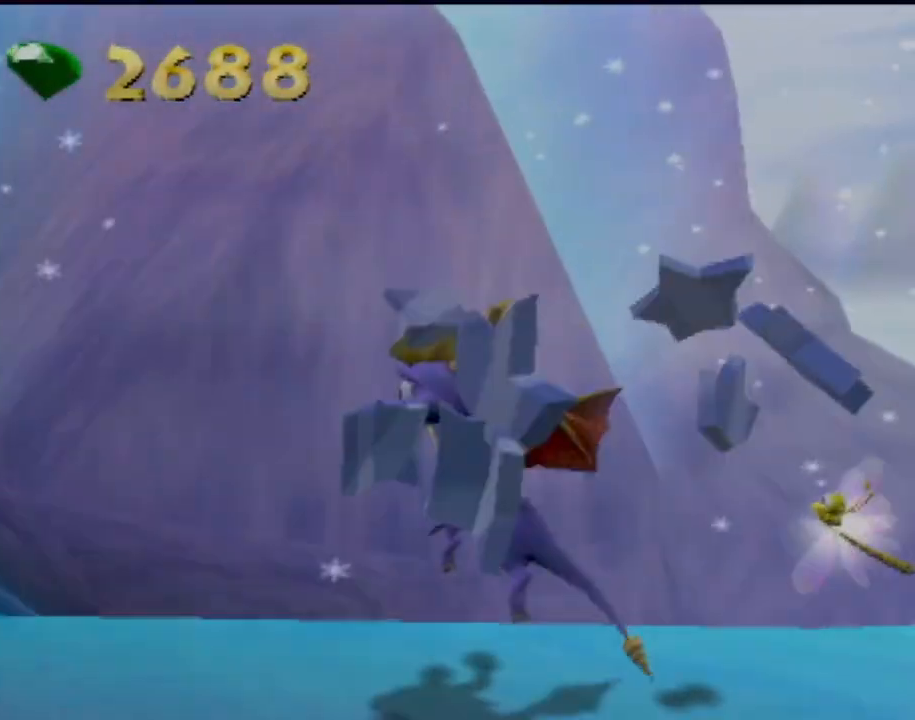
{"buttons": ["SQUARE"], "left_stick": "up-left", "events": [[300, "R2", "up"], [367, "SQUARE", "down"], [467, "left_stick", "up-left"]]}
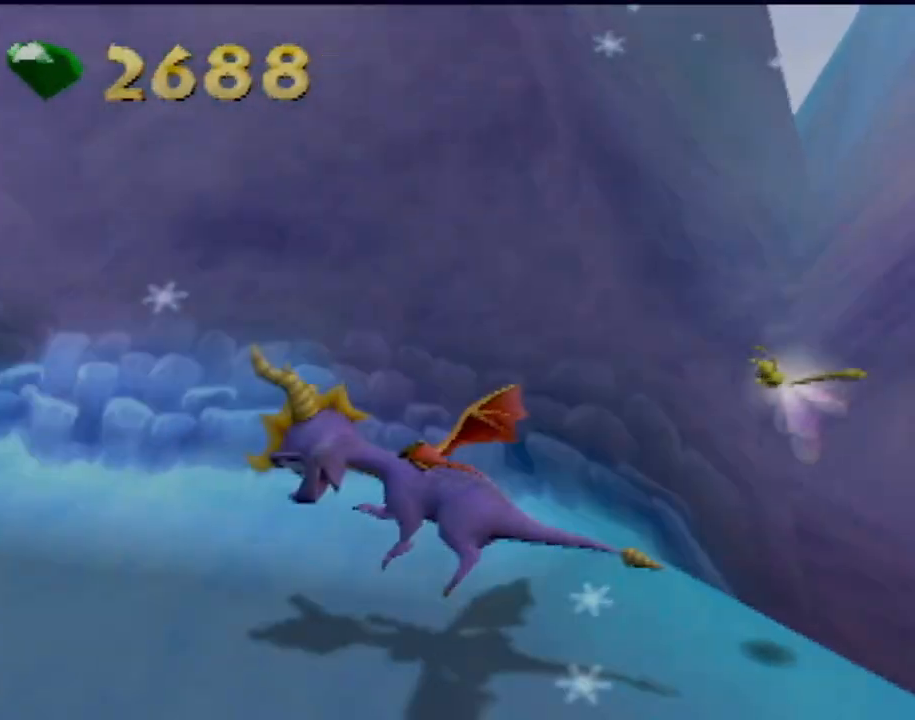
{"buttons": ["SQUARE"], "left_stick": "center", "events": [[50, "left_stick", "center"], [283, "left_stick", "left"], [450, "left_stick", "center"]]}
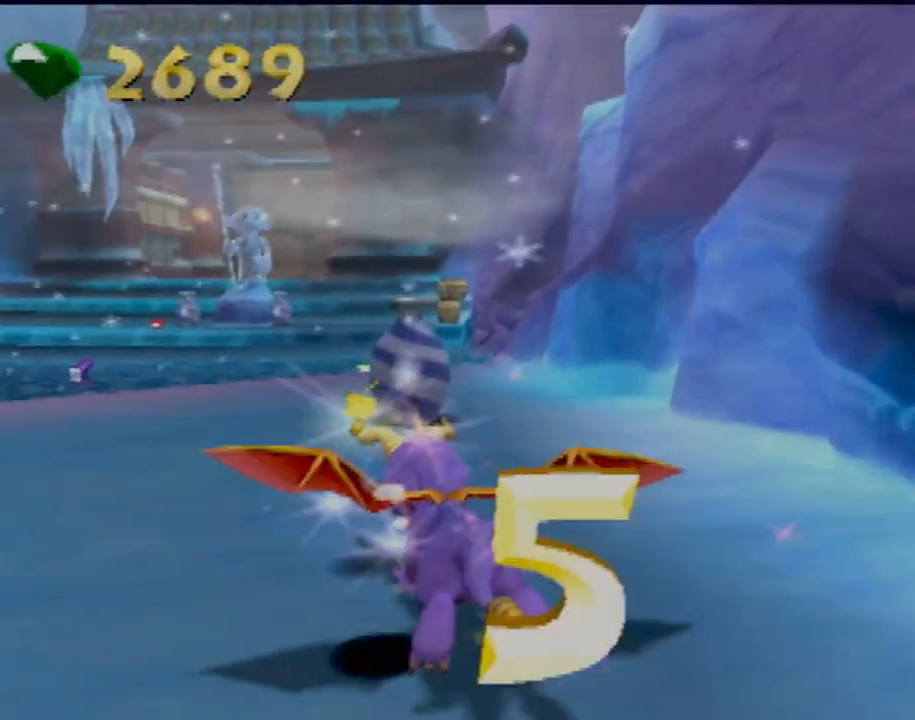
{"buttons": ["SQUARE"], "left_stick": "center", "events": [[17, "left_stick", "right"], [267, "left_stick", "up-left"], [417, "left_stick", "center"]]}
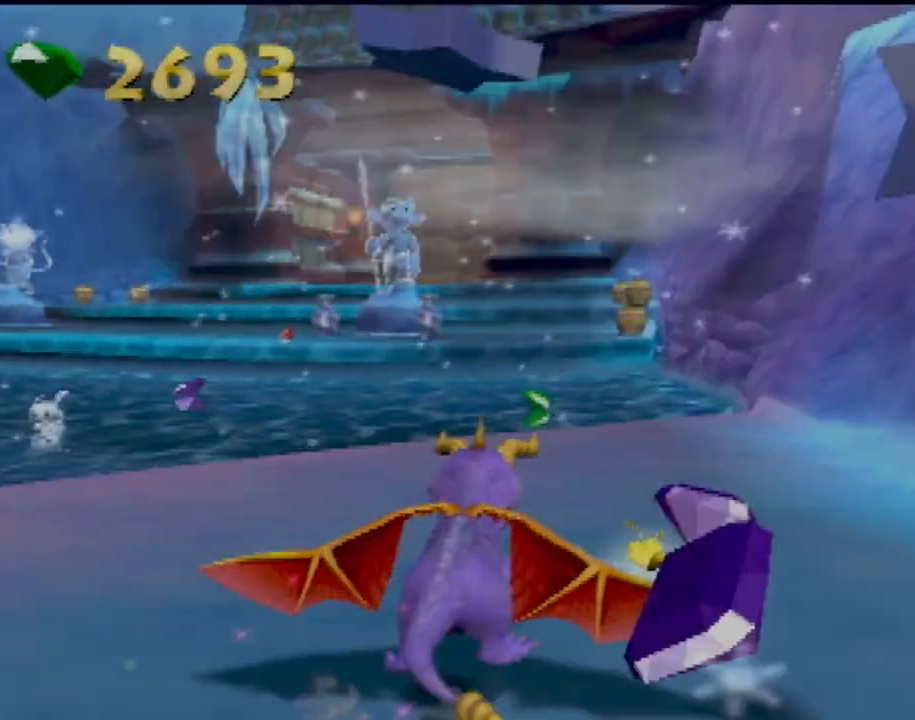
{"buttons": ["SQUARE"], "left_stick": "left", "events": [[150, "left_stick", "right"], [383, "left_stick", "center"], [467, "left_stick", "left"]]}
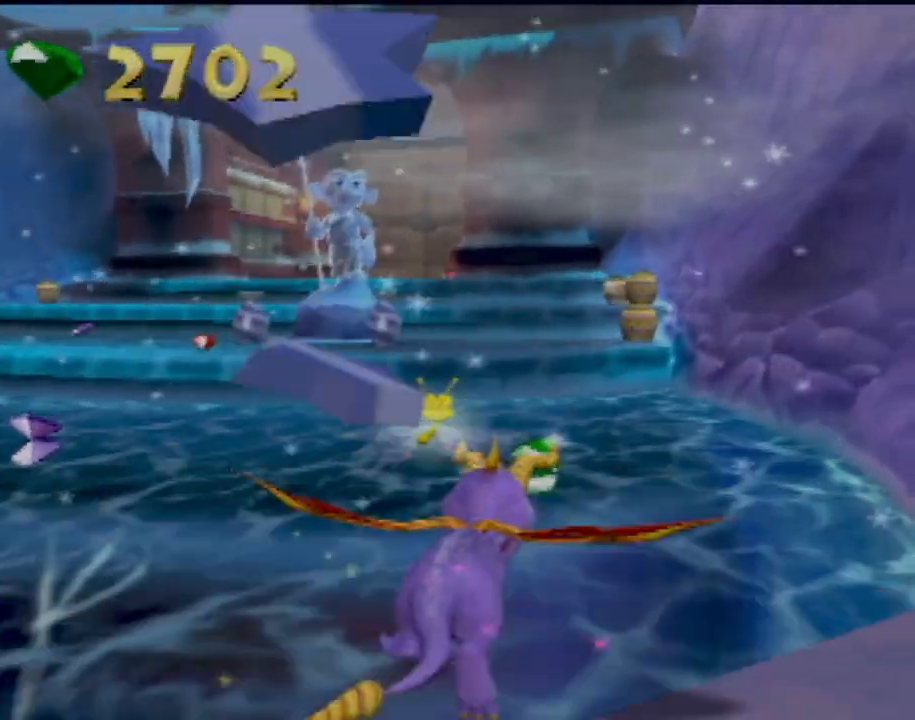
{"buttons": ["R2"], "left_stick": "left", "events": [[50, "R2", "down"], [284, "SQUARE", "up"]]}
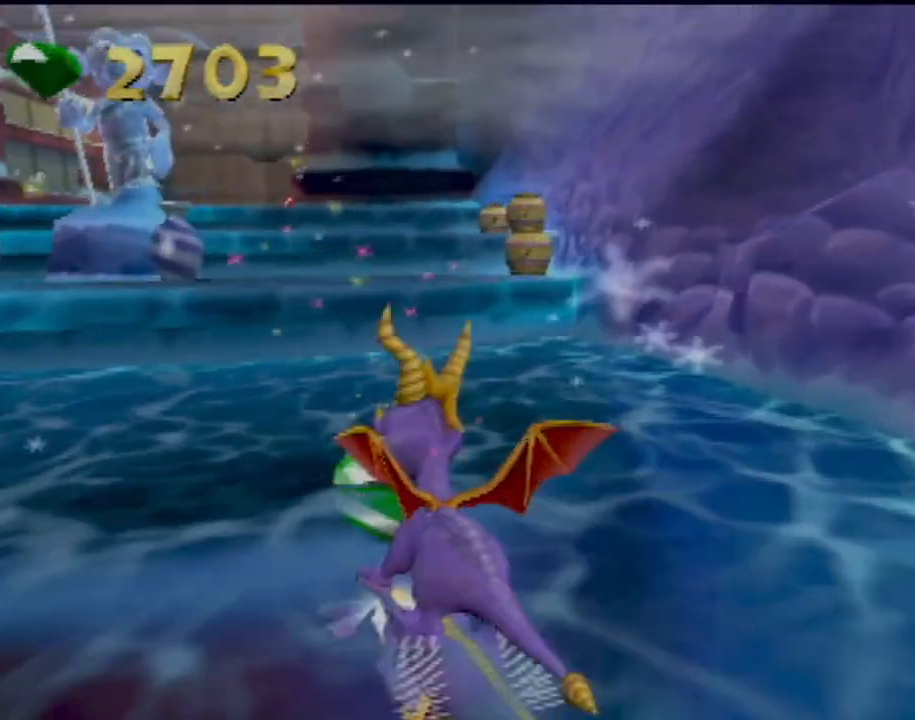
{"buttons": [], "left_stick": "left", "events": [[83, "R2", "up"]]}
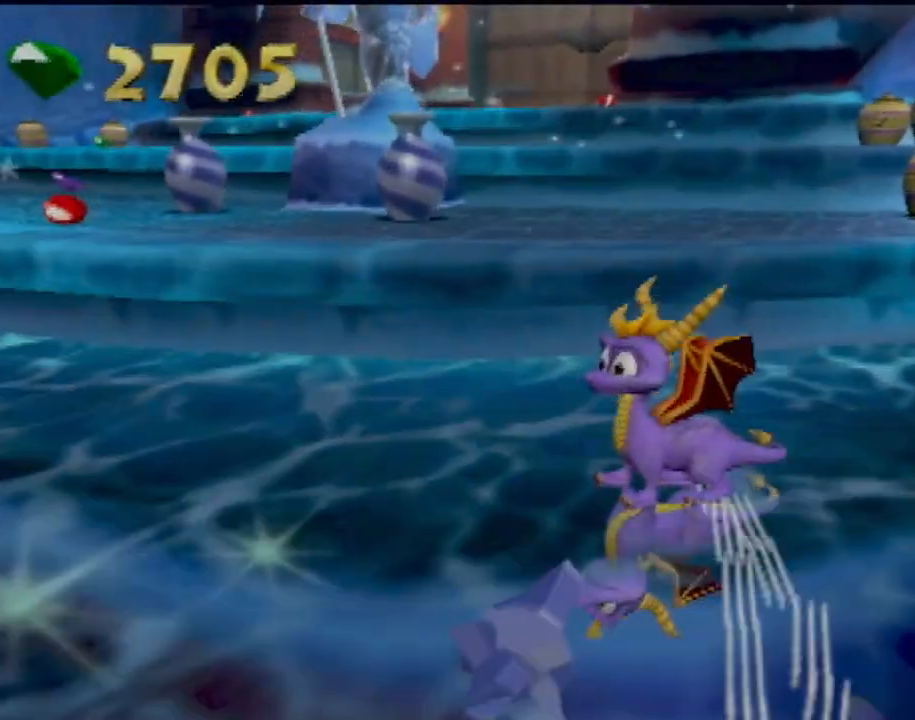
{"buttons": ["R2"], "left_stick": "left", "events": [[17, "R2", "down"]]}
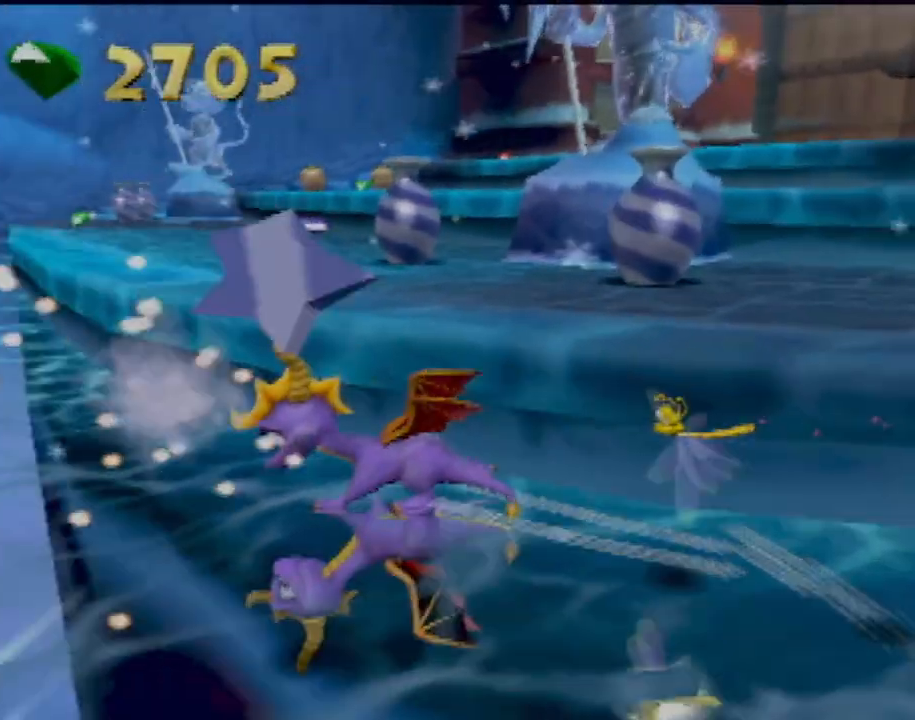
{"buttons": ["L1"], "left_stick": "up-left", "events": [[200, "R2", "up"], [233, "left_stick", "up-left"], [417, "L1", "down"]]}
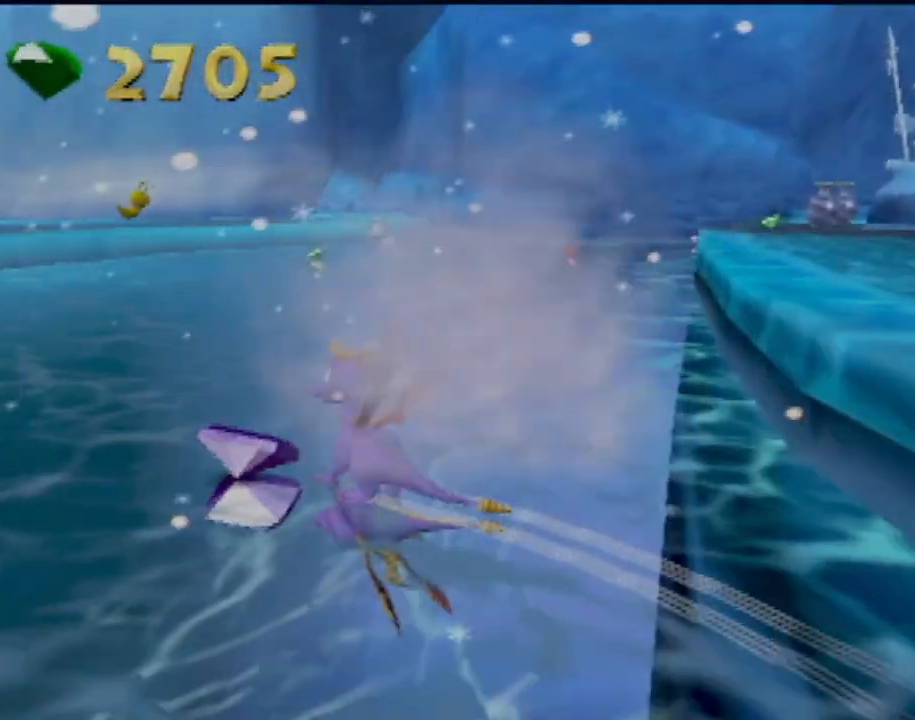
{"buttons": [], "left_stick": "up", "events": [[117, "L1", "up"], [350, "left_stick", "up"]]}
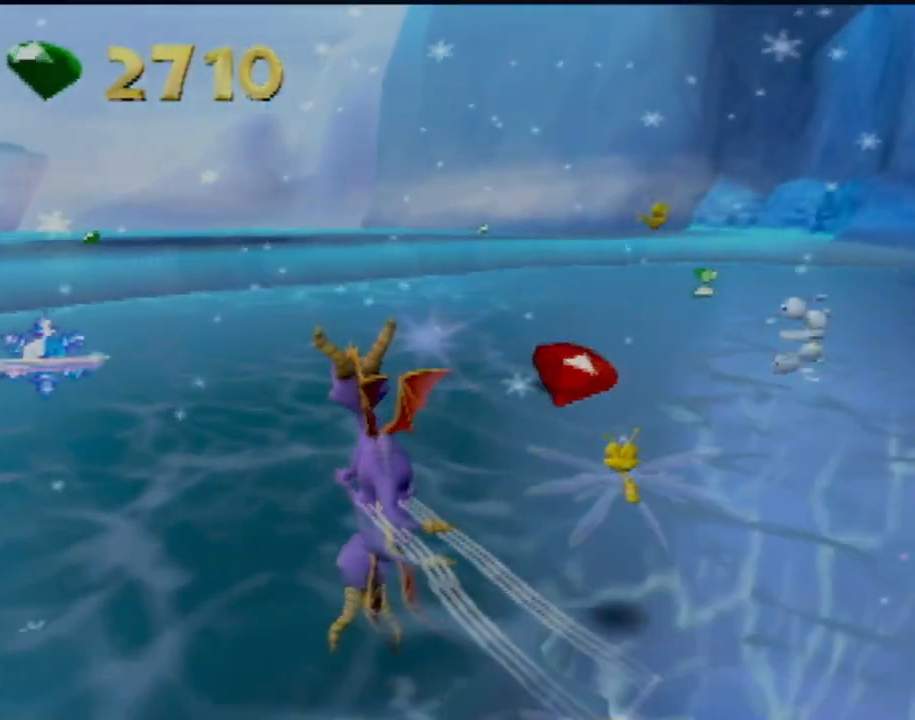
{"buttons": [], "left_stick": "right", "events": [[16, "left_stick", "up-right"], [267, "left_stick", "right"]]}